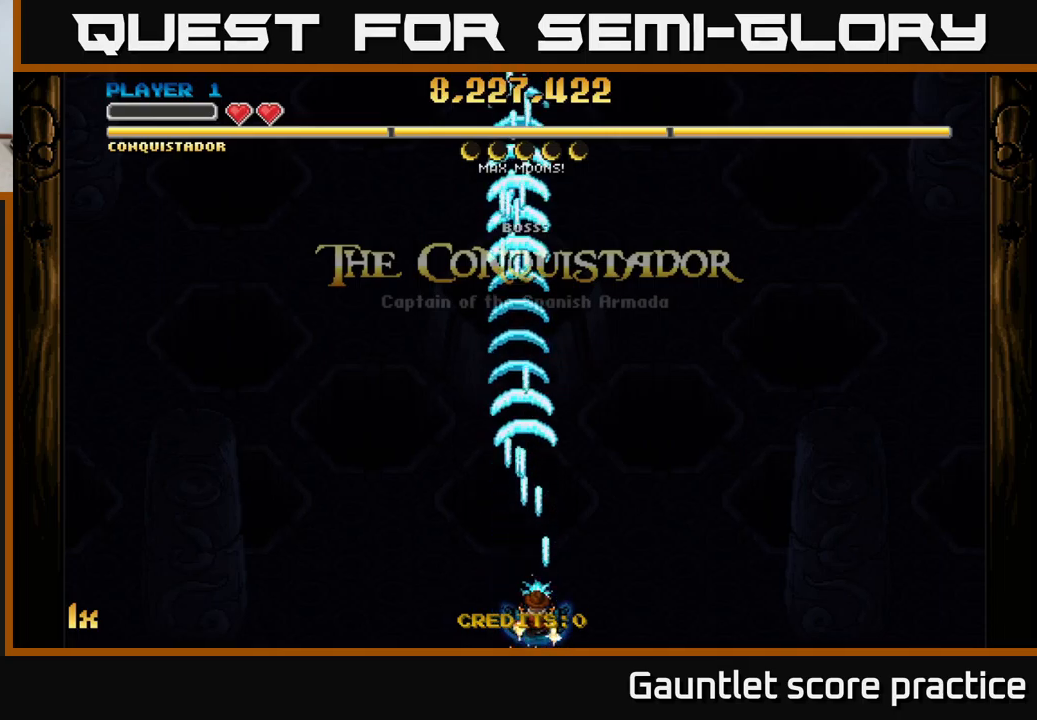
Gameplay with a controller (Xbox layout); each line is a JSON object with the inputs held at the frame after it. "events" lists button and stick changes between this image and that frame as [ms after this image, input, new state], when the widget could be followed in between.
{"buttons": ["A"], "left_stick": "down-right", "right_stick": "center", "events": [[500, "left_stick", "down-right"]]}
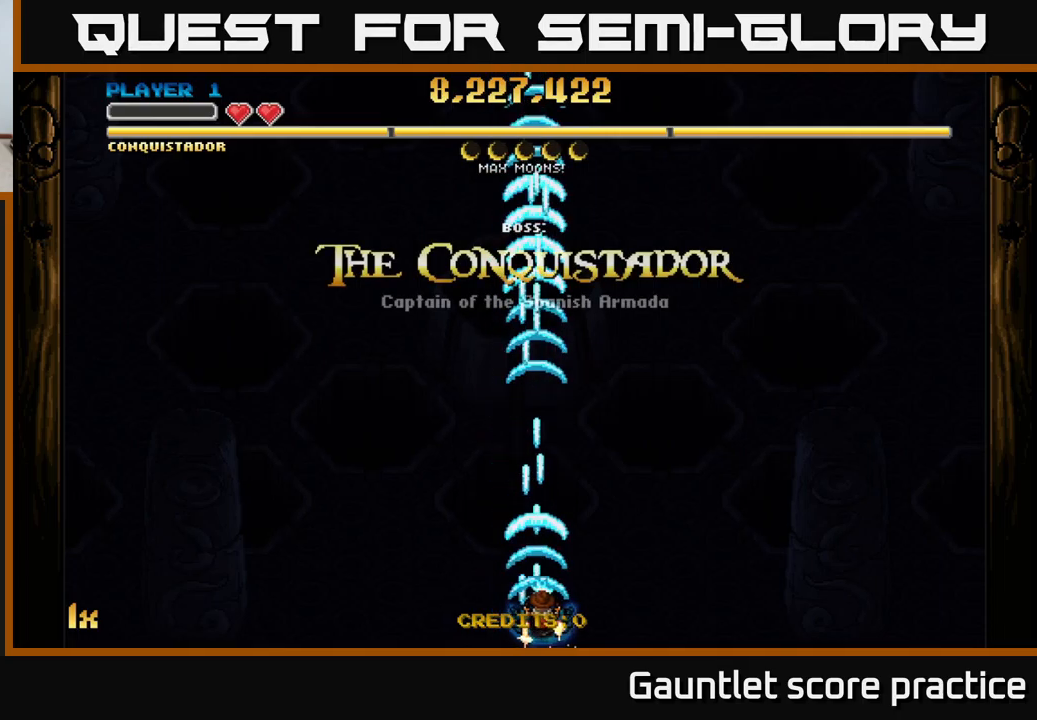
{"buttons": ["A"], "left_stick": "right", "right_stick": "center", "events": [[200, "left_stick", "right"]]}
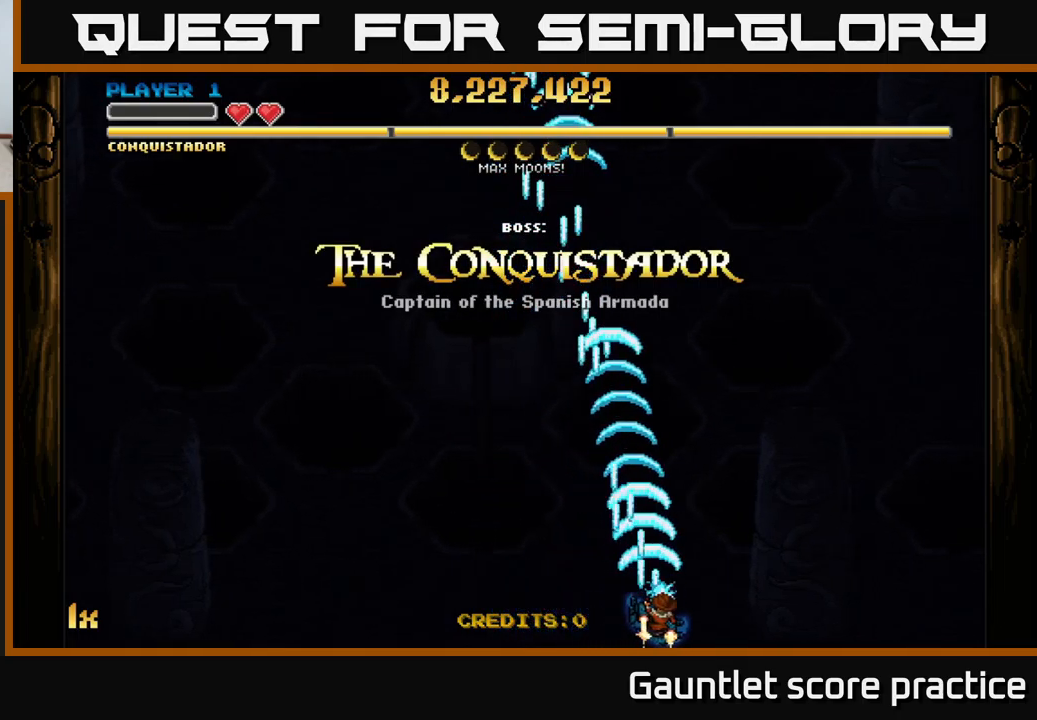
{"buttons": ["A"], "left_stick": "center", "right_stick": "center", "events": [[50, "left_stick", "center"]]}
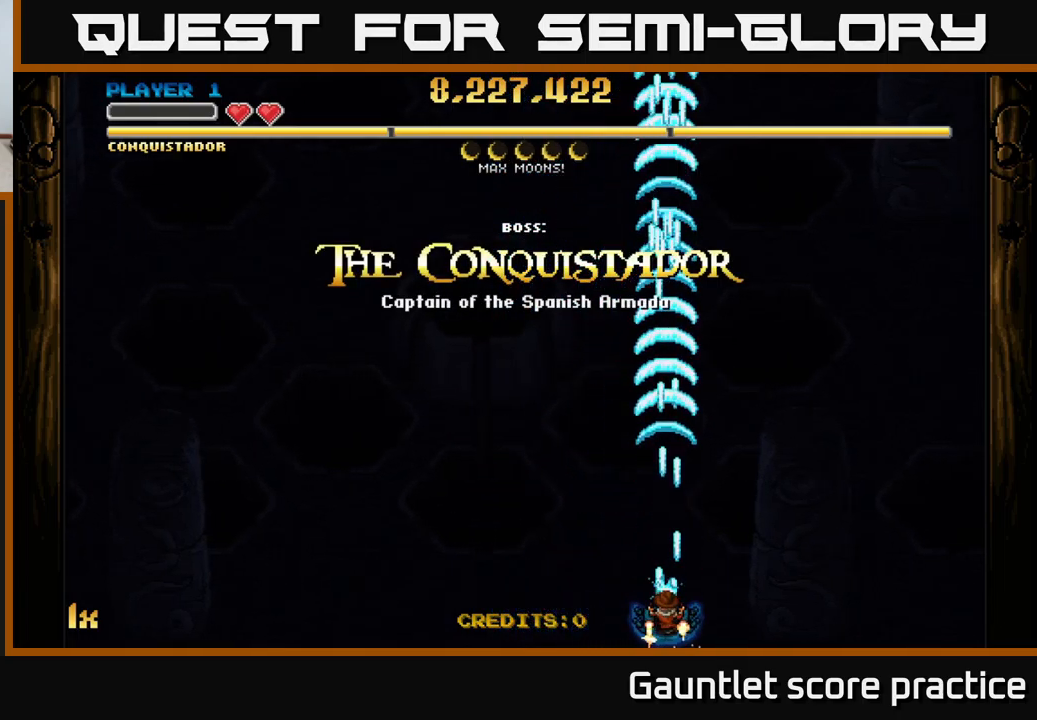
{"buttons": ["A"], "left_stick": "center", "right_stick": "center", "events": []}
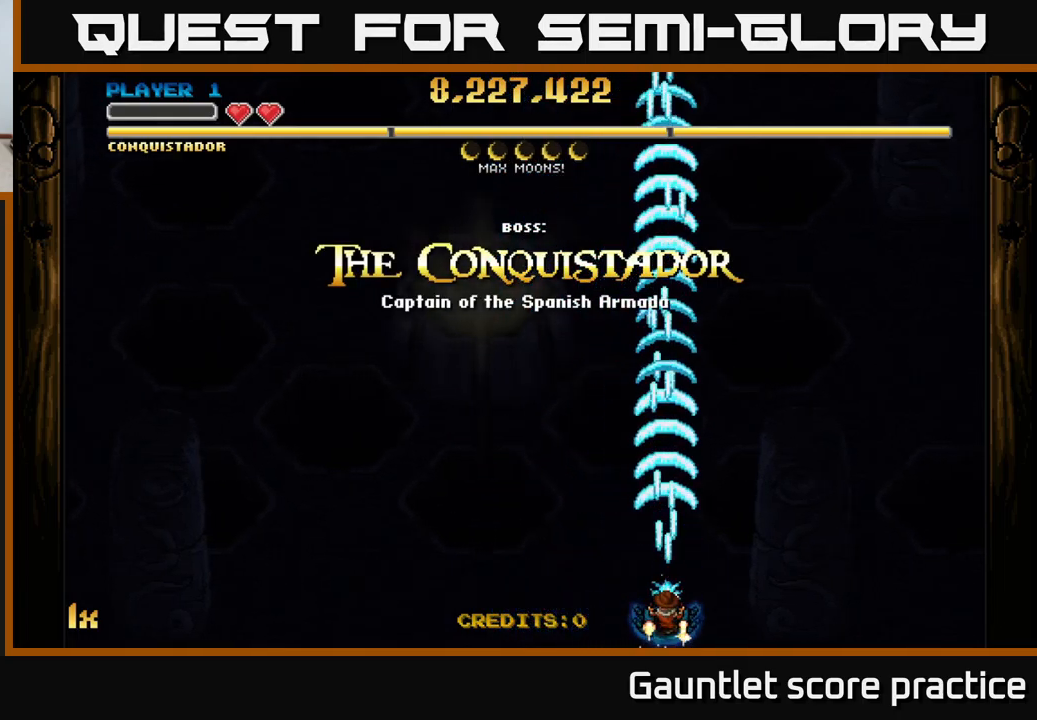
{"buttons": ["A"], "left_stick": "center", "right_stick": "center", "events": [[100, "left_stick", "down-right"], [300, "left_stick", "center"]]}
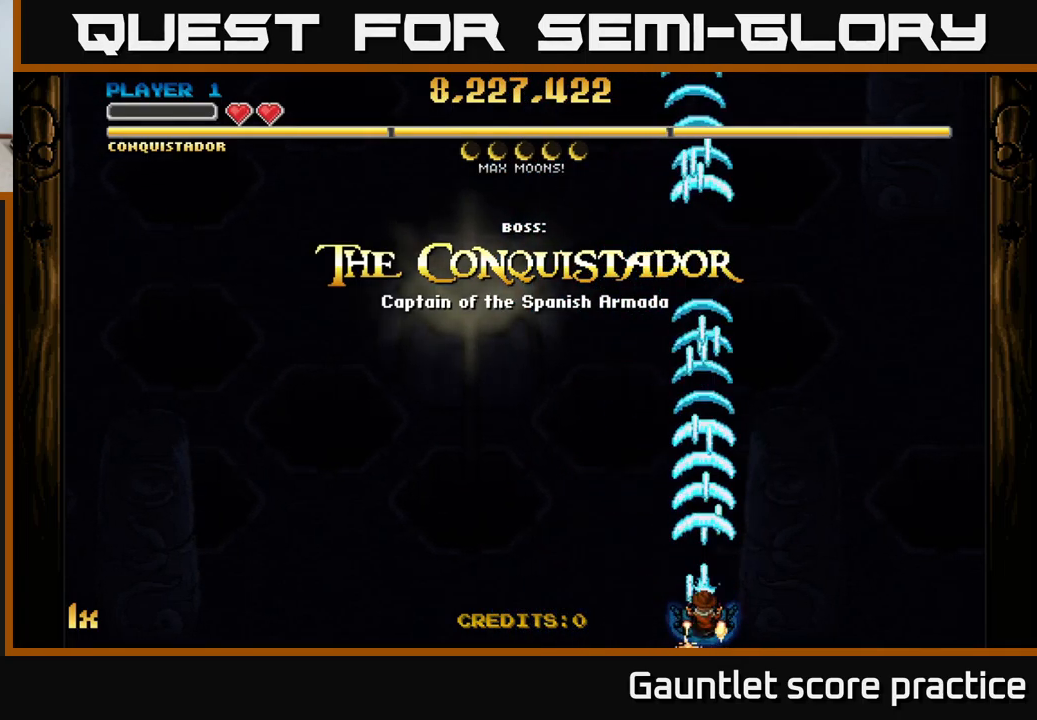
{"buttons": ["A"], "left_stick": "up", "right_stick": "center", "events": [[466, "left_stick", "up"]]}
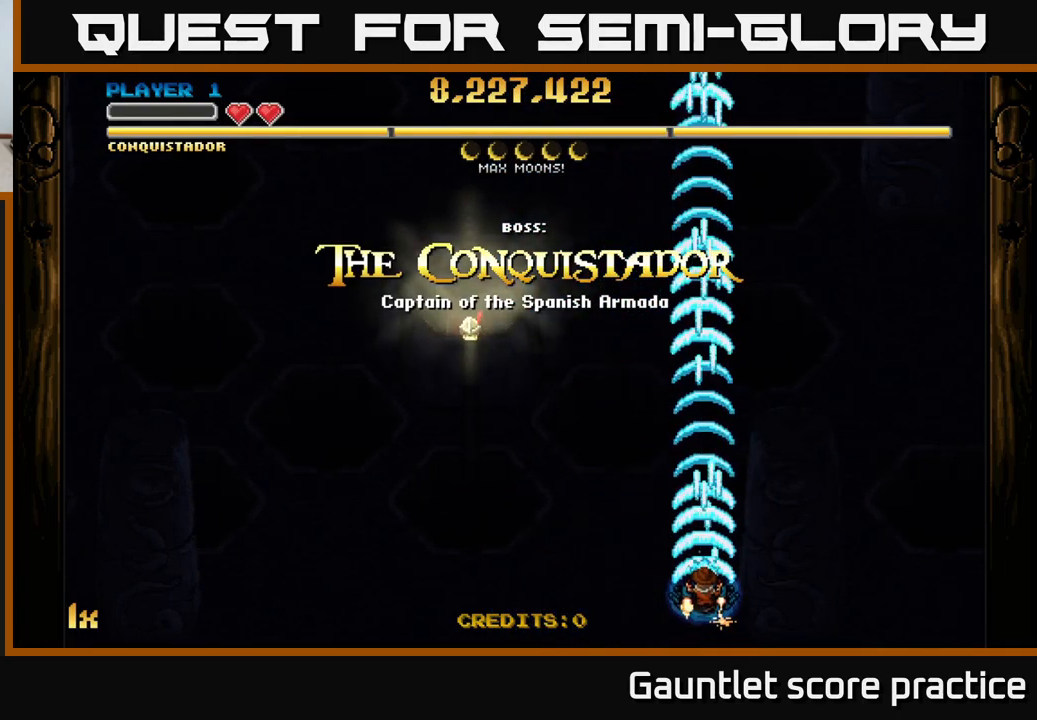
{"buttons": ["A"], "left_stick": "down", "right_stick": "center", "events": [[16, "X", "down"], [150, "X", "up"], [216, "A", "up"], [333, "A", "down"], [383, "left_stick", "center"], [433, "left_stick", "down"]]}
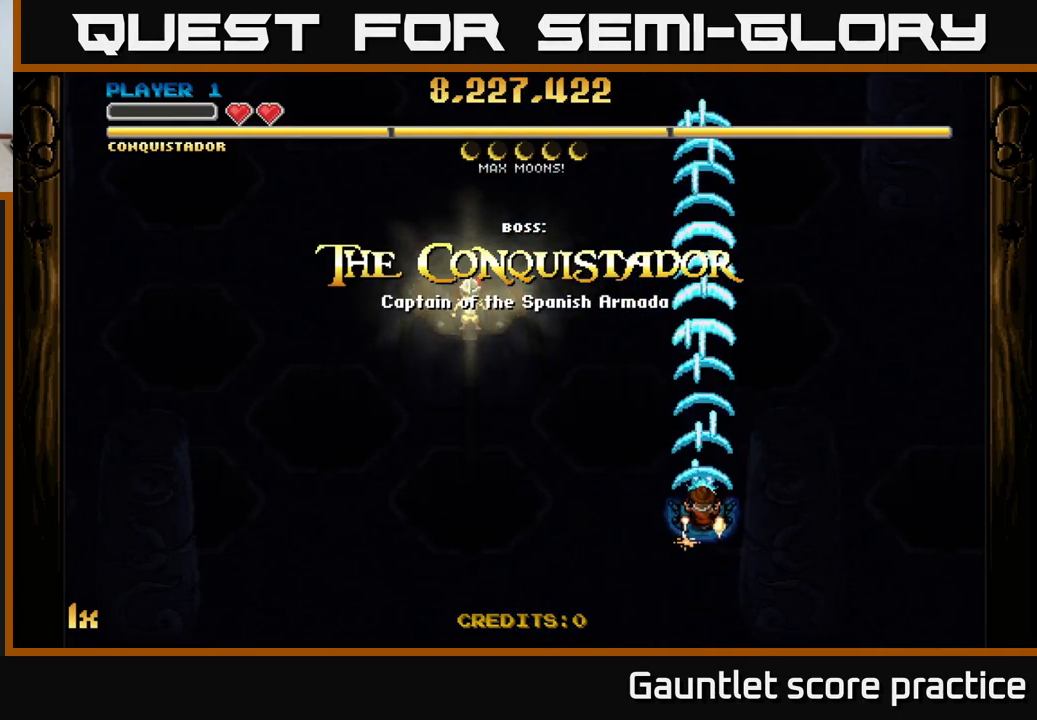
{"buttons": ["A"], "left_stick": "up-right", "right_stick": "center", "events": [[350, "left_stick", "down-right"], [500, "left_stick", "up-right"]]}
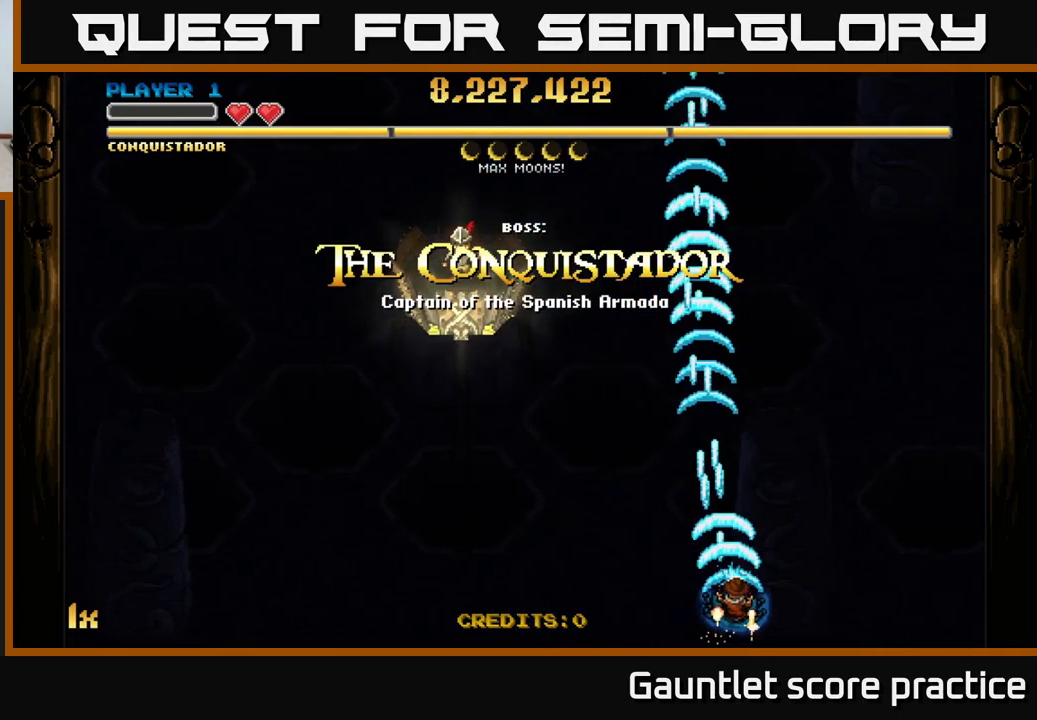
{"buttons": ["A"], "left_stick": "up", "right_stick": "center", "events": [[50, "left_stick", "up"], [183, "X", "down"], [300, "X", "up"]]}
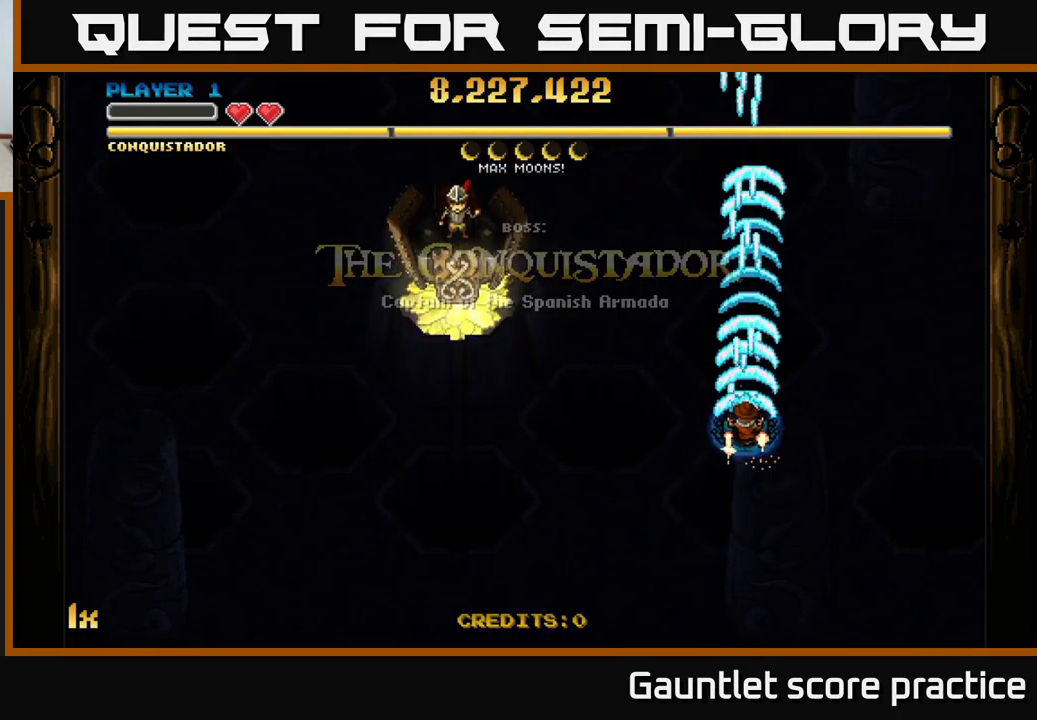
{"buttons": ["A"], "left_stick": "down", "right_stick": "center", "events": [[33, "left_stick", "center"], [100, "left_stick", "down"]]}
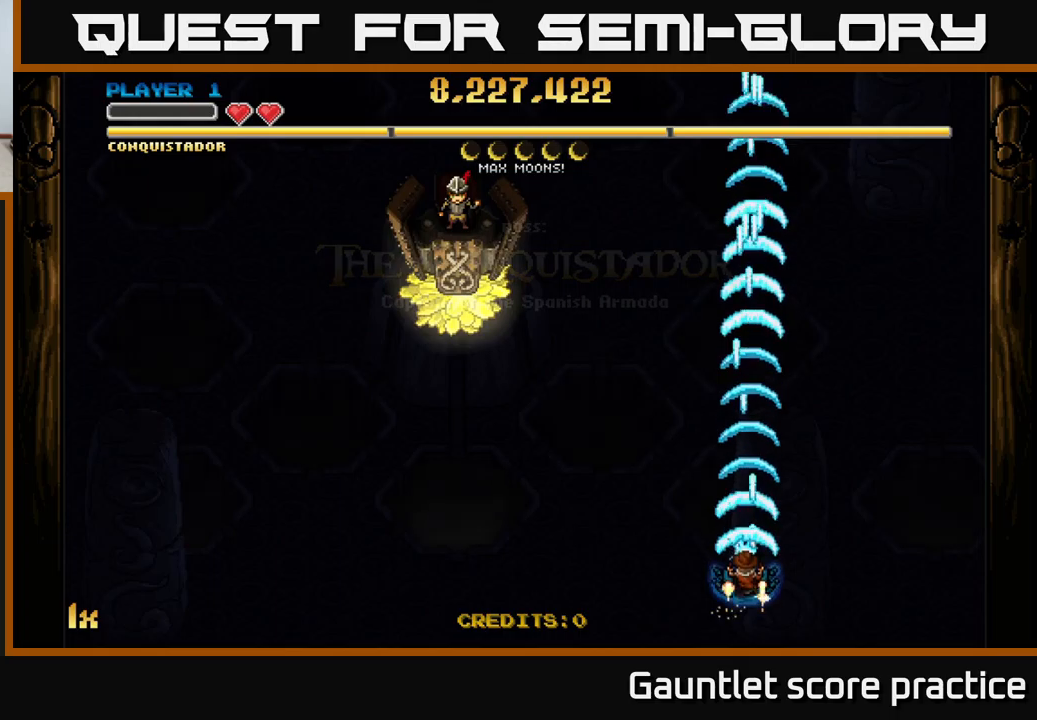
{"buttons": ["A"], "left_stick": "center", "right_stick": "center", "events": [[283, "left_stick", "center"]]}
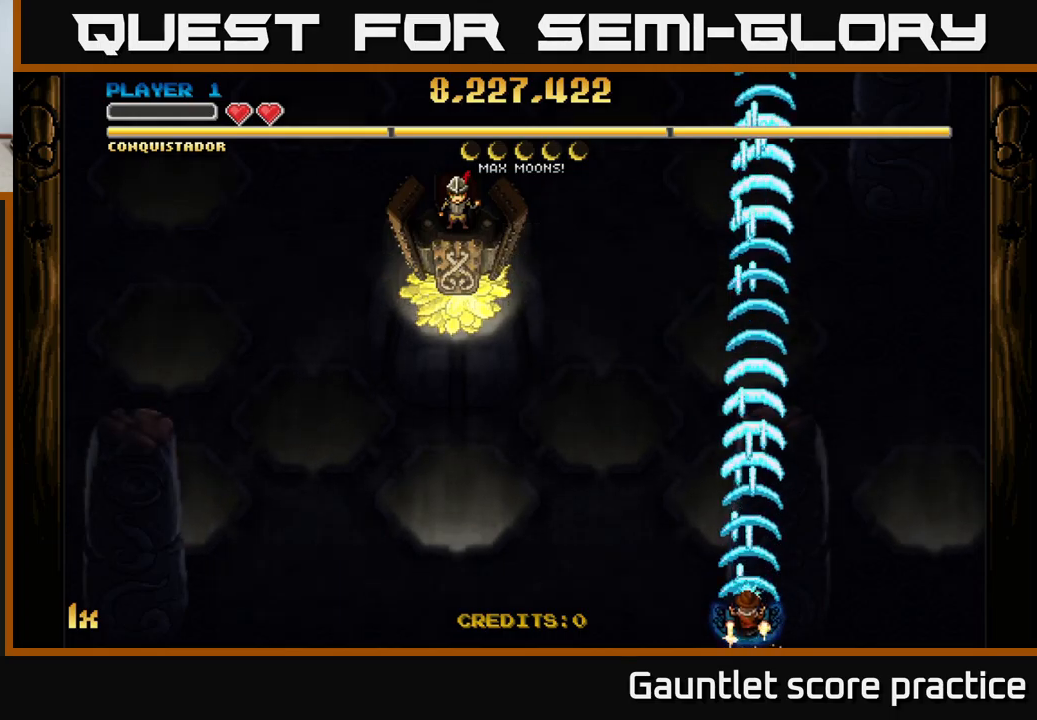
{"buttons": ["A"], "left_stick": "center", "right_stick": "center", "events": []}
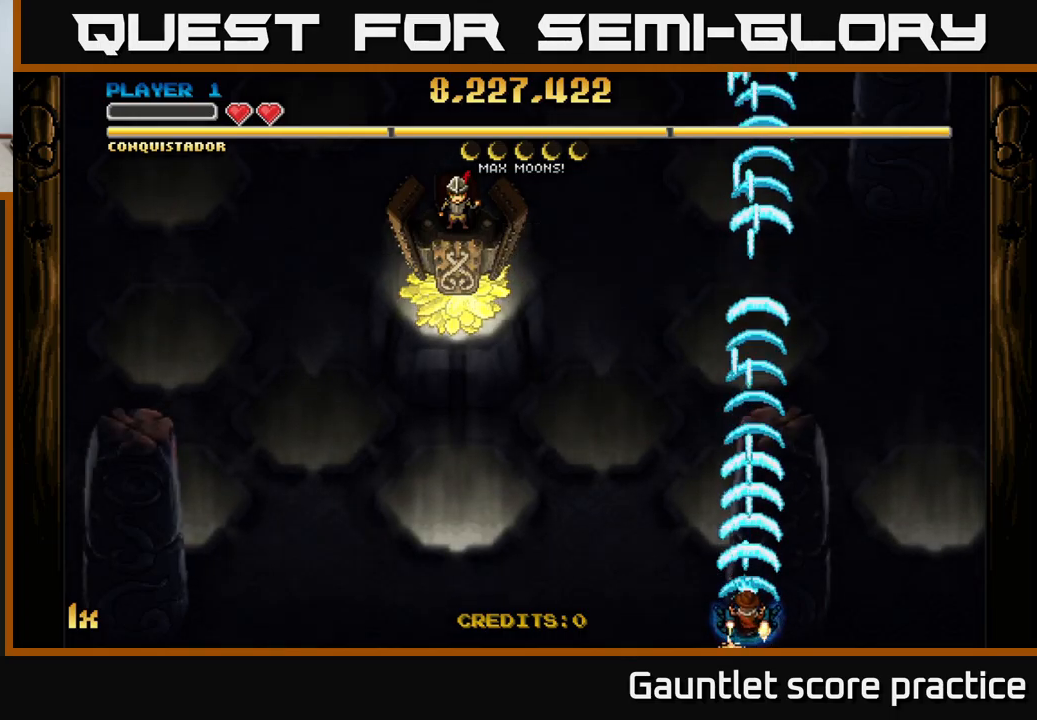
{"buttons": ["A"], "left_stick": "center", "right_stick": "center", "events": []}
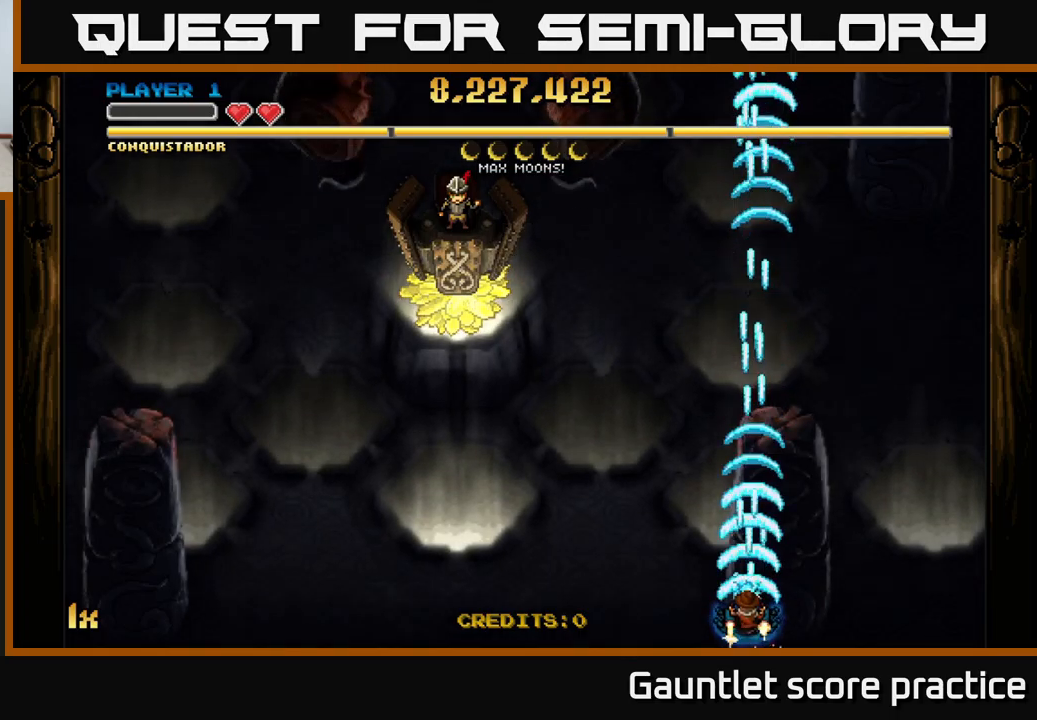
{"buttons": ["A"], "left_stick": "center", "right_stick": "center", "events": []}
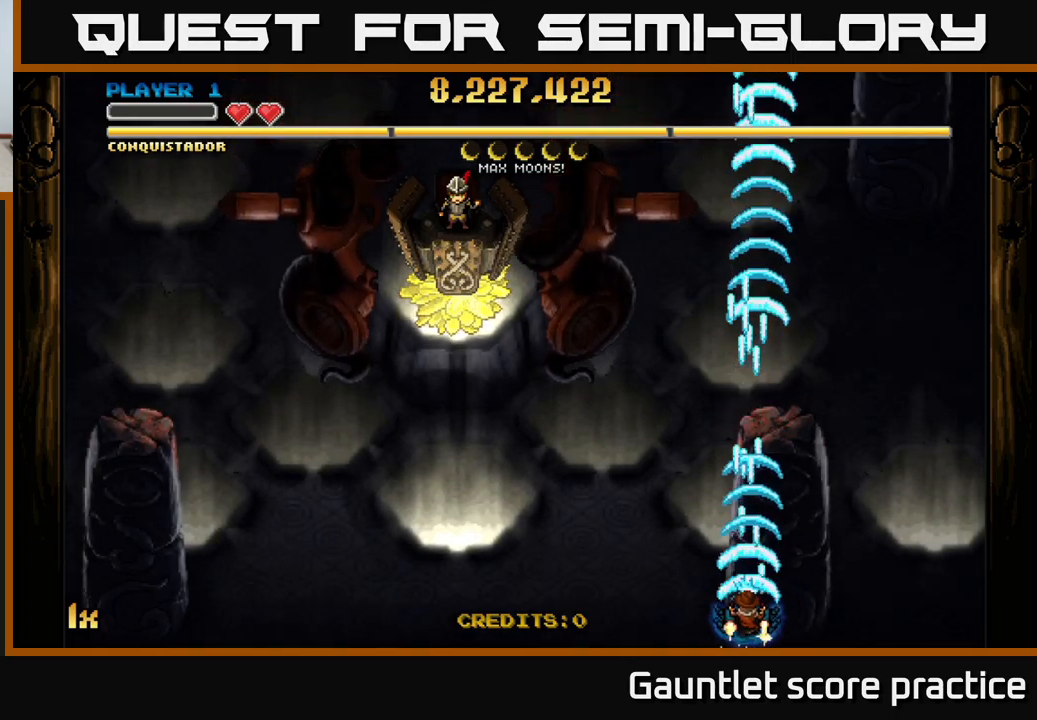
{"buttons": ["A"], "left_stick": "center", "right_stick": "center", "events": []}
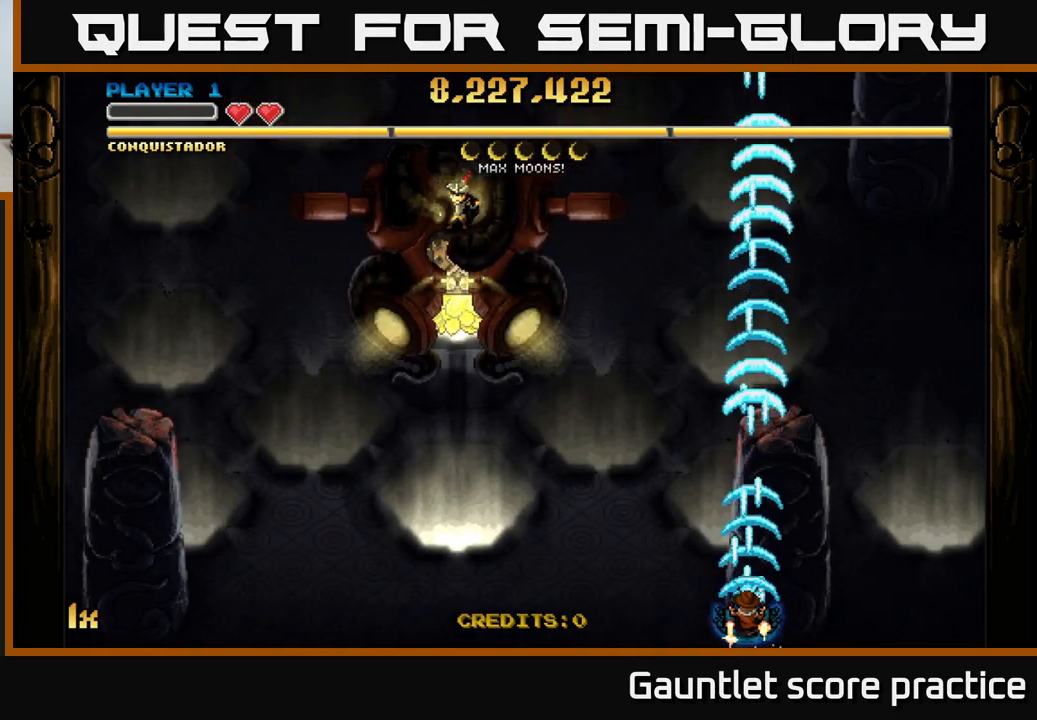
{"buttons": ["A"], "left_stick": "center", "right_stick": "center", "events": []}
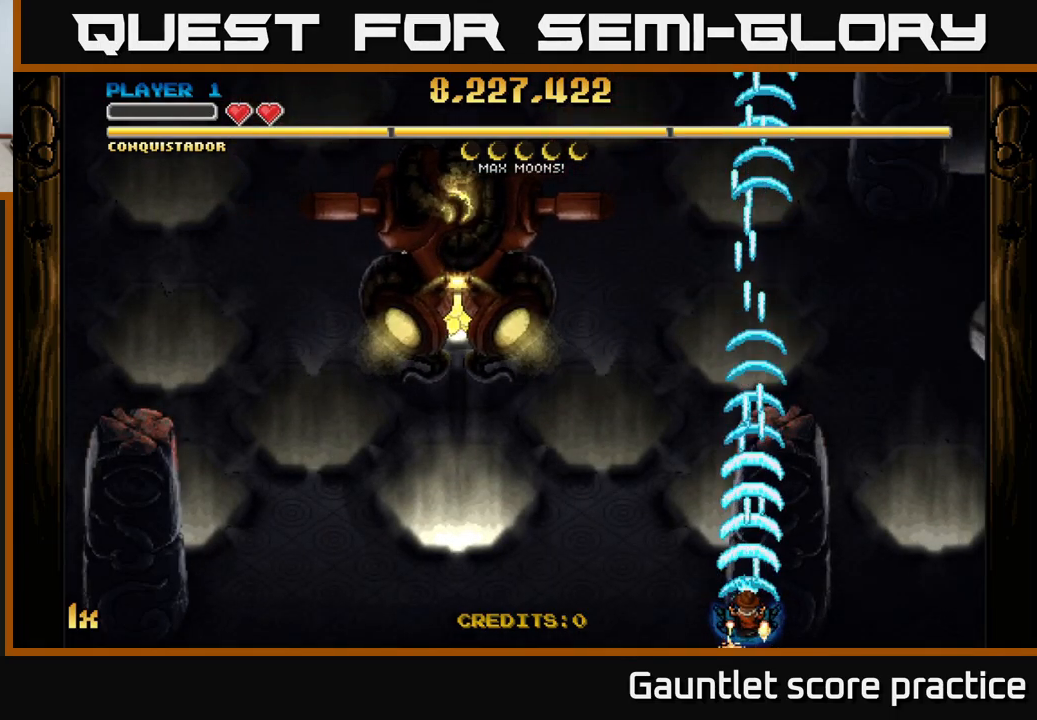
{"buttons": ["A", "X"], "left_stick": "up", "right_stick": "center", "events": [[383, "left_stick", "up"], [433, "X", "down"]]}
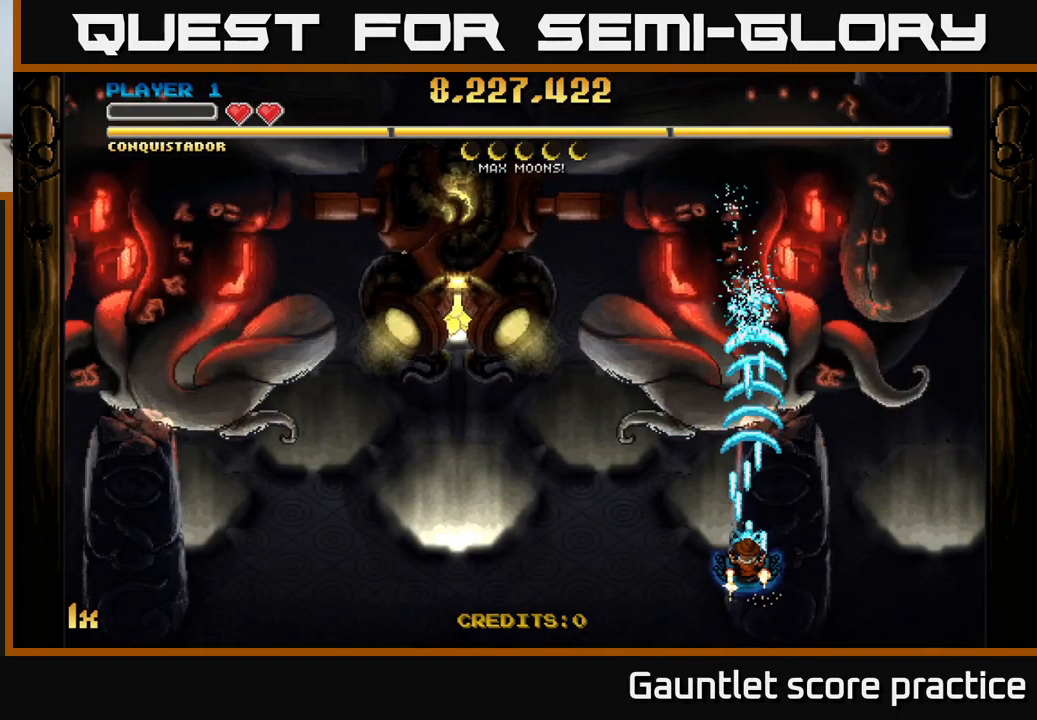
{"buttons": ["A"], "left_stick": "center", "right_stick": "center", "events": [[33, "X", "up"], [283, "left_stick", "center"]]}
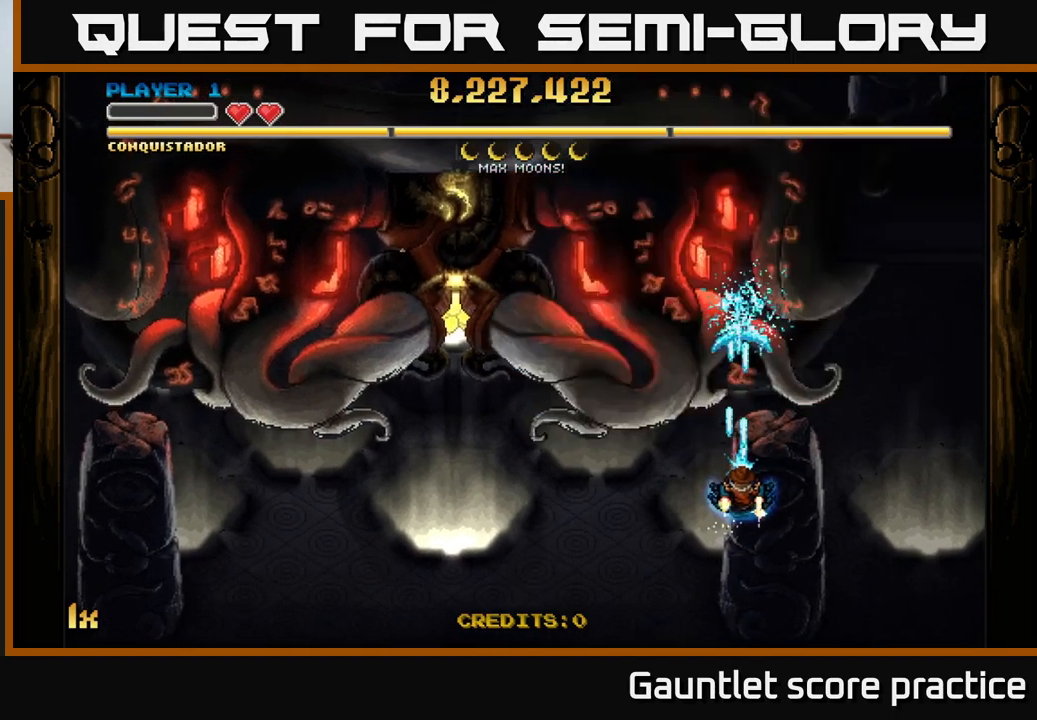
{"buttons": ["A"], "left_stick": "center", "right_stick": "center", "events": [[117, "left_stick", "down-right"], [283, "left_stick", "center"]]}
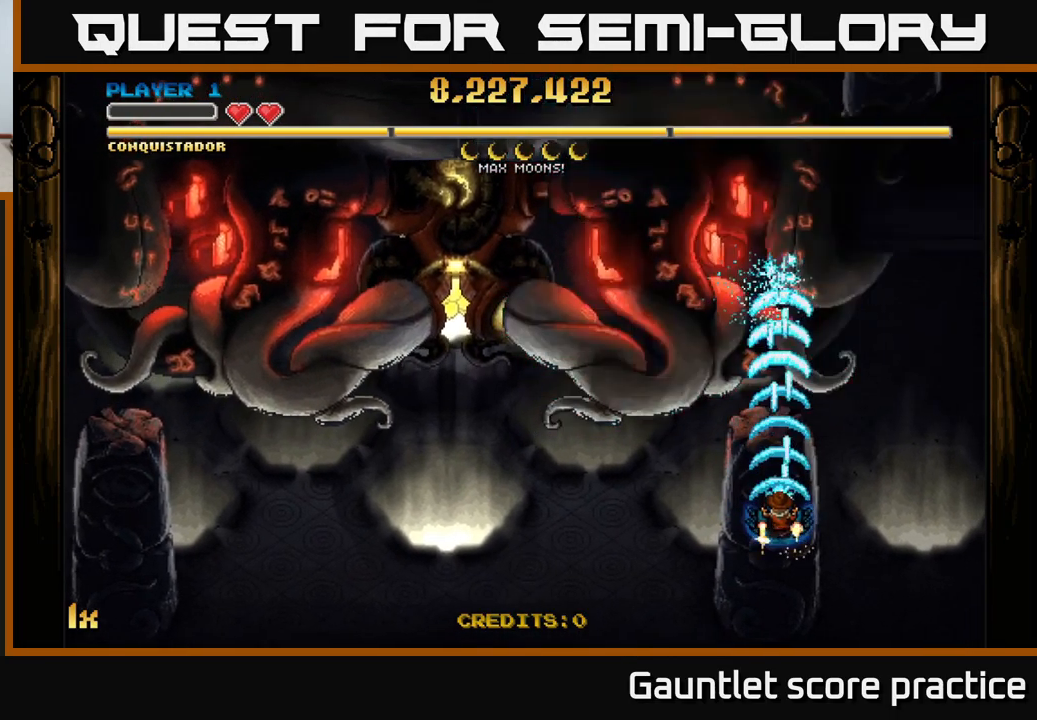
{"buttons": ["A"], "left_stick": "center", "right_stick": "center", "events": []}
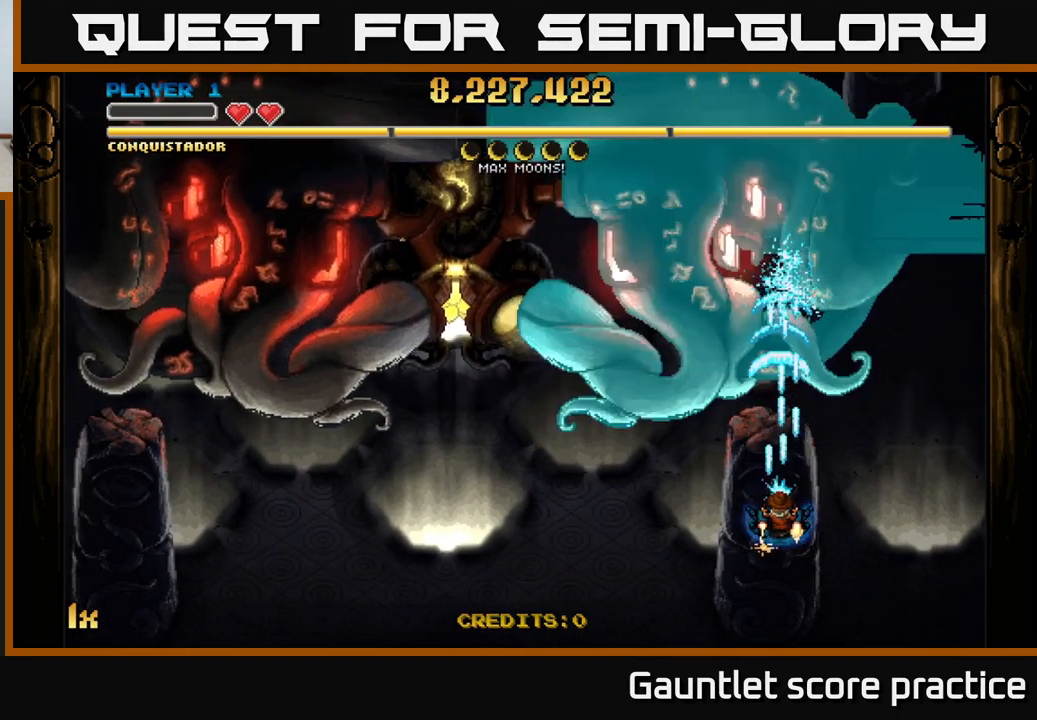
{"buttons": ["A"], "left_stick": "center", "right_stick": "center", "events": [[167, "left_stick", "down"], [367, "left_stick", "center"]]}
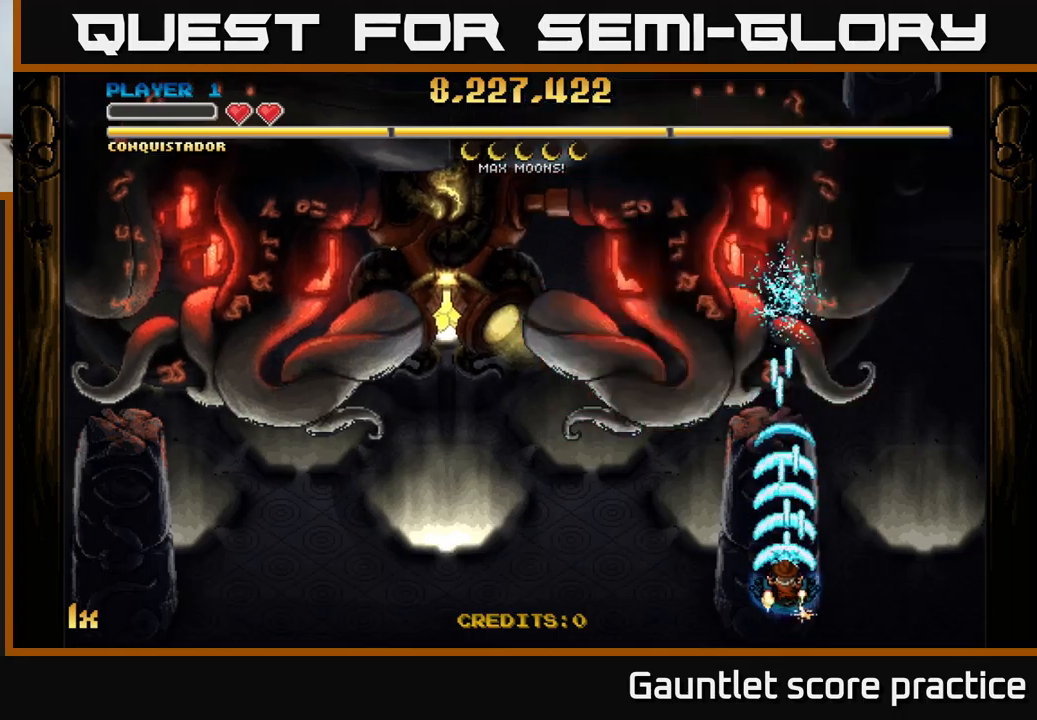
{"buttons": ["A"], "left_stick": "center", "right_stick": "center", "events": []}
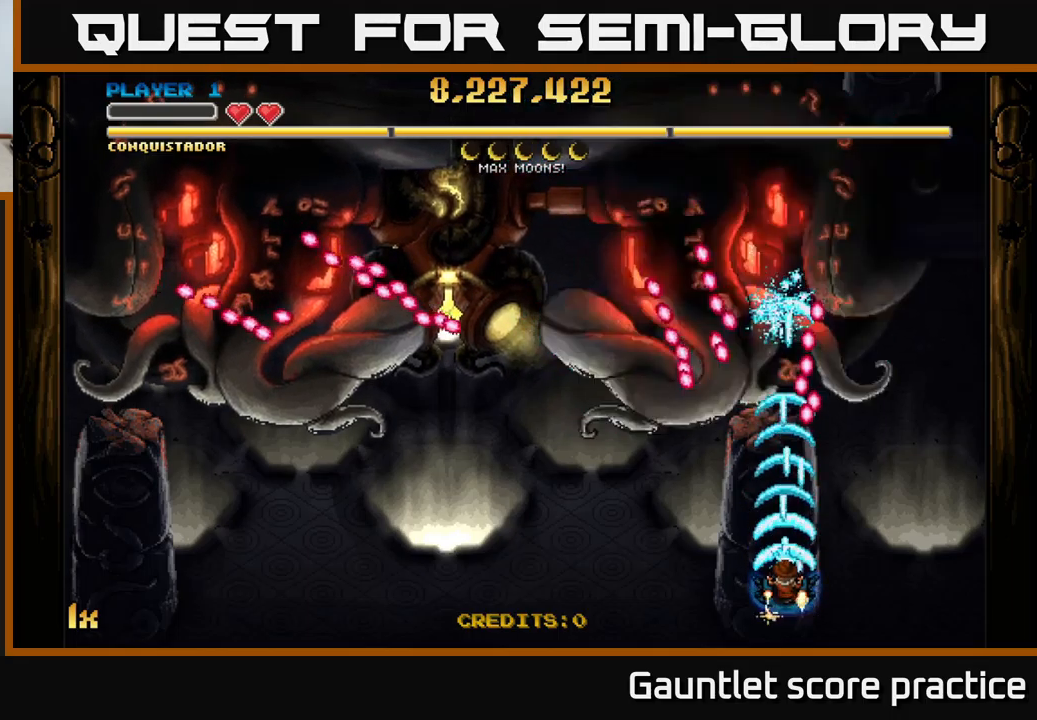
{"buttons": ["A"], "left_stick": "center", "right_stick": "center", "events": [[334, "left_stick", "down-left"], [500, "left_stick", "center"]]}
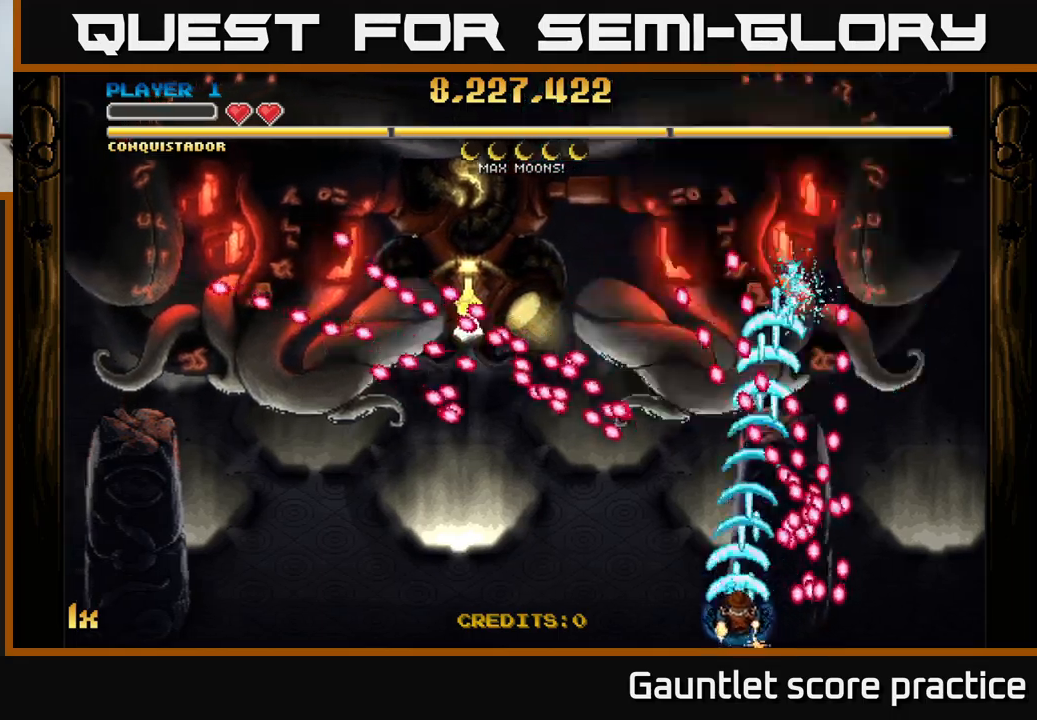
{"buttons": ["A"], "left_stick": "left", "right_stick": "center", "events": [[184, "left_stick", "left"], [284, "left_stick", "center"], [350, "left_stick", "left"]]}
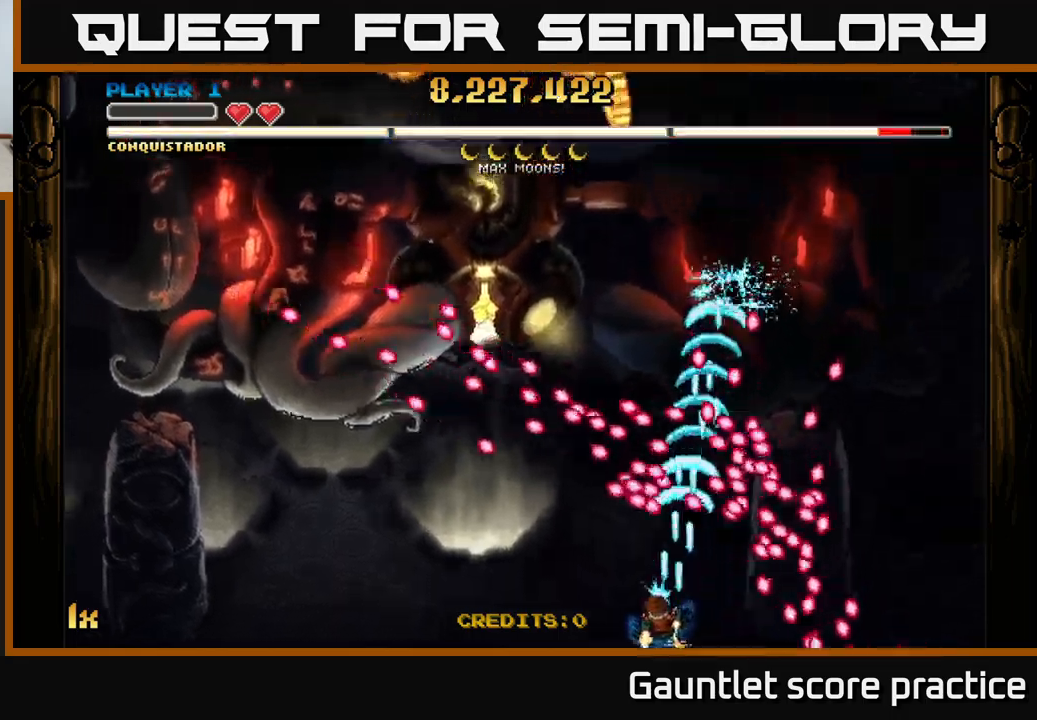
{"buttons": ["A", "X"], "left_stick": "up-left", "right_stick": "center", "events": [[50, "left_stick", "center"], [417, "left_stick", "left"], [484, "X", "down"], [500, "left_stick", "up-left"]]}
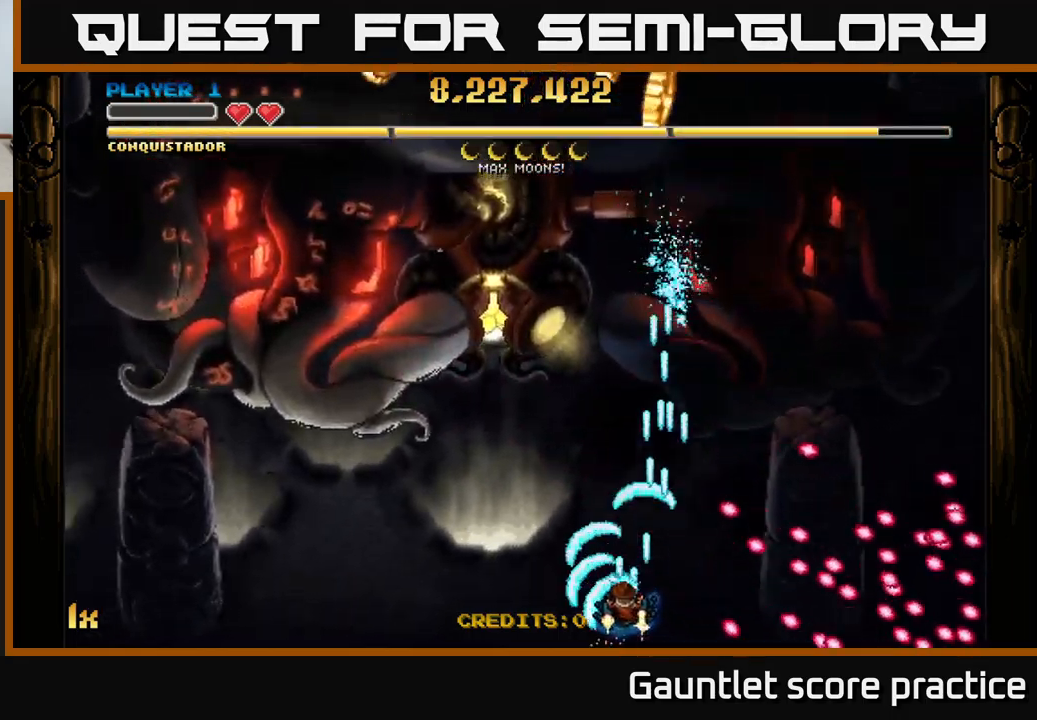
{"buttons": ["A"], "left_stick": "down", "right_stick": "center", "events": [[67, "X", "up"], [267, "left_stick", "right"], [500, "left_stick", "down"]]}
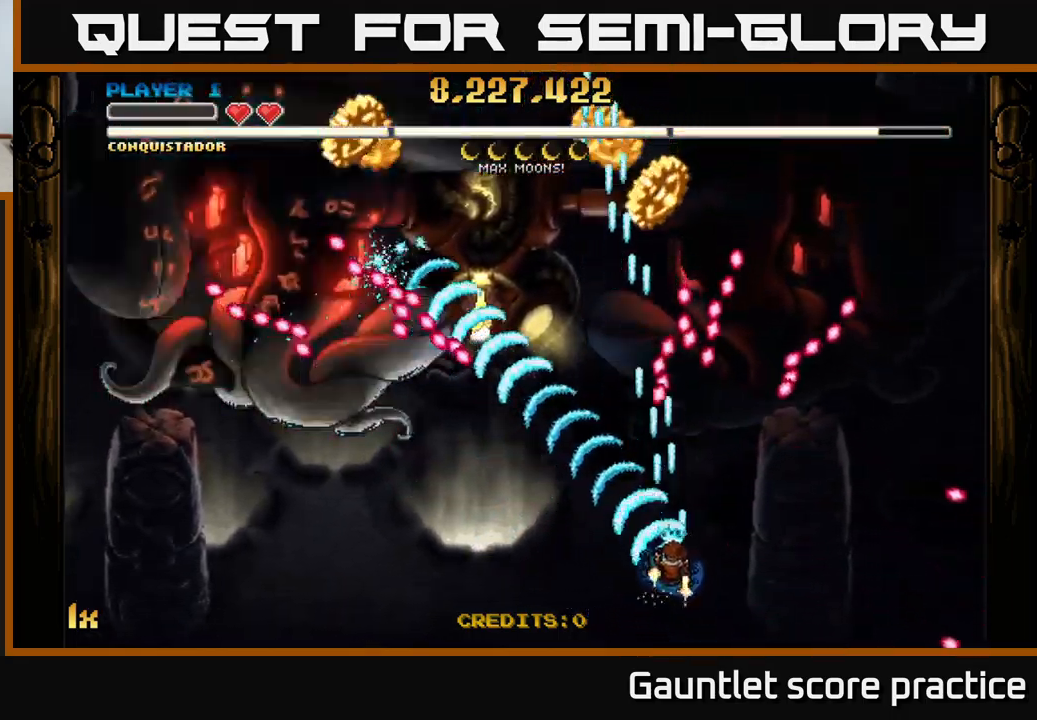
{"buttons": ["A"], "left_stick": "left", "right_stick": "center", "events": [[34, "left_stick", "down-left"], [184, "left_stick", "center"], [234, "left_stick", "left"]]}
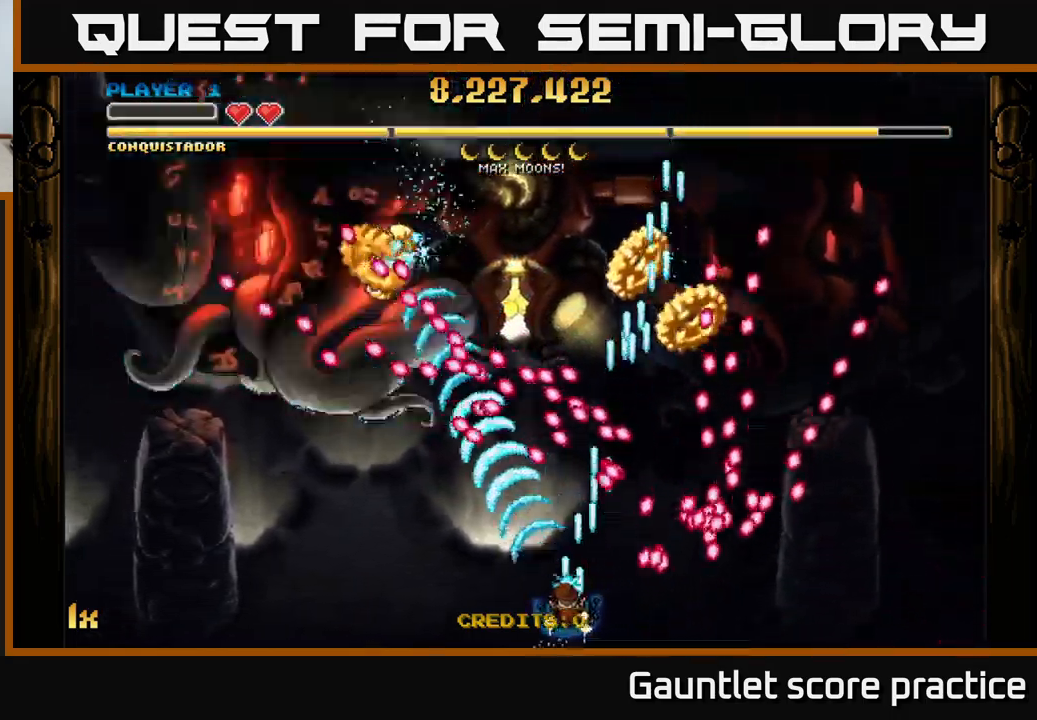
{"buttons": ["A"], "left_stick": "up-left", "right_stick": "center", "events": [[300, "left_stick", "up-left"]]}
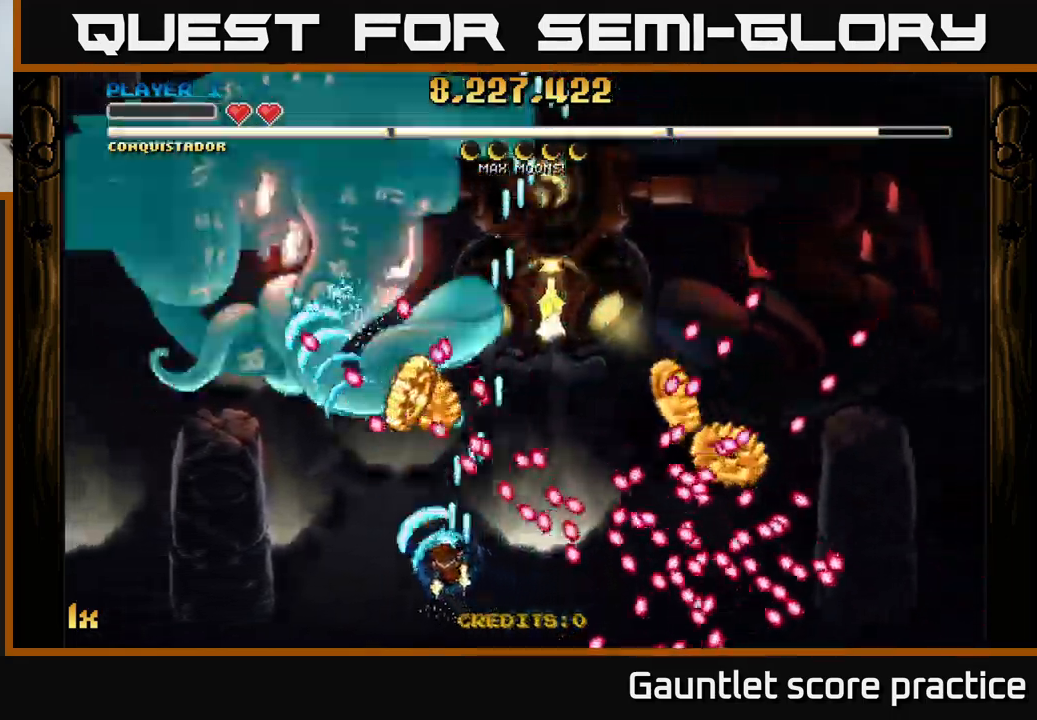
{"buttons": ["A"], "left_stick": "down-right", "right_stick": "center", "events": [[250, "left_stick", "right"], [484, "left_stick", "down-right"]]}